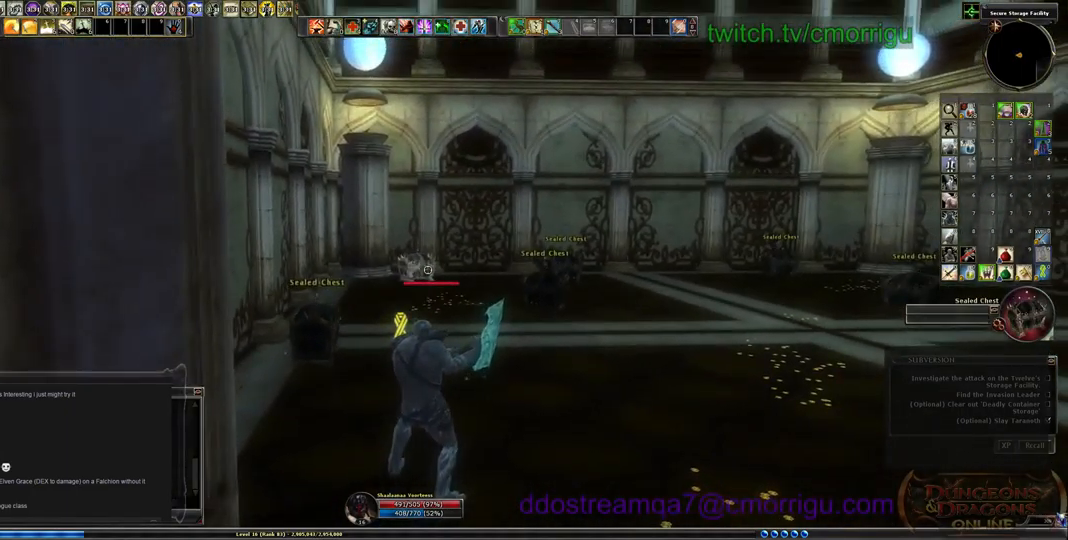
Gameplay with keyboard; each line is a JSON object with the keys held at the frame after it. "events" lists presses ("down") and releases ("up") of ".", "/", "0", "1", "2", "3", "4", "5", "6", "7", "8", "9", "a", "b", "backslash", "backspace", "c", "caps_lock", "comma", "ctrl_l", "ctrl_r", "d", "e", "equals", "escape", "f", "f1", "f10", "f11", "f12", "f2", "f3", "f4", "f5", "f6", "f7", "f8", "f9", "g", "h", "i", "j", "k", "l", "lbracket", "m", "minus", "n", "o", "p", "q", "quote", "r", "rbracket", "return", "s", "semicolon", "shift_l", "shift_r", "space", "t", "tab", "tilde", "u", "v", "w", "x", "y" and "z" between this image and that frame as [ms after this image, input, new state], when the widget could be followed in between. No other keys are recorded. Mouse input is not recorded.
{"keys": ["w"], "events": [[100, "w", "down"]]}
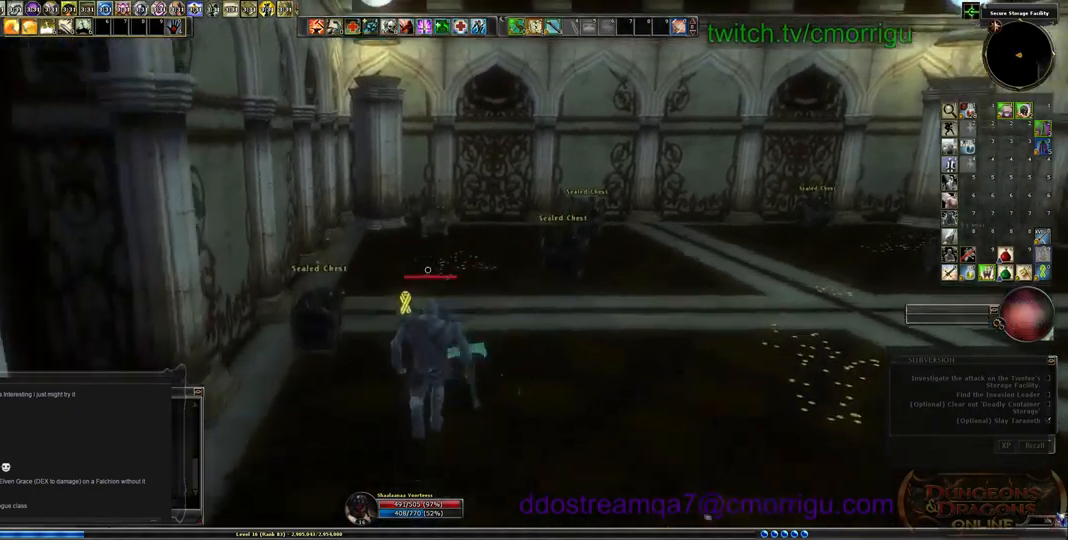
{"keys": ["w"], "events": []}
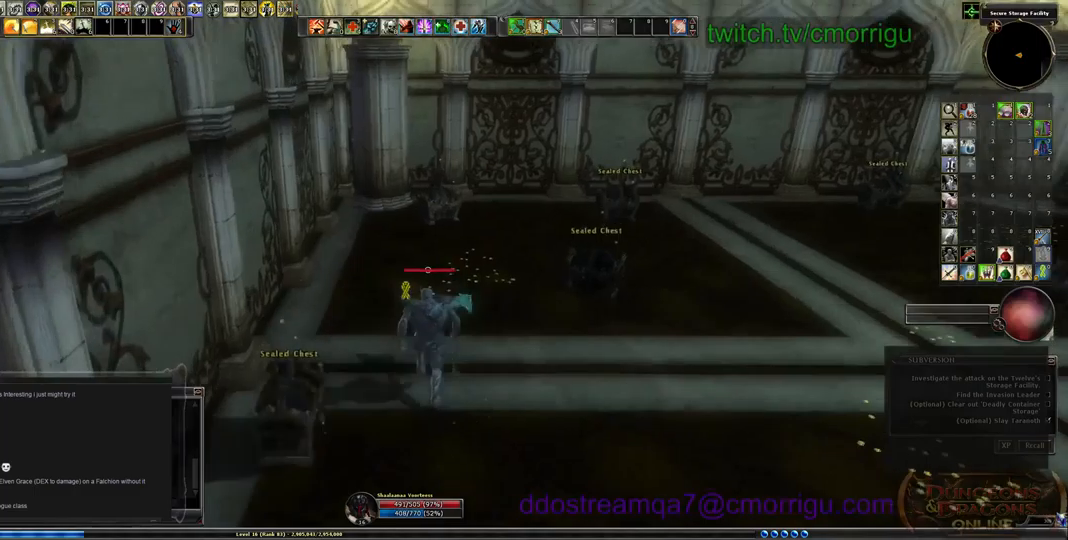
{"keys": ["w"], "events": []}
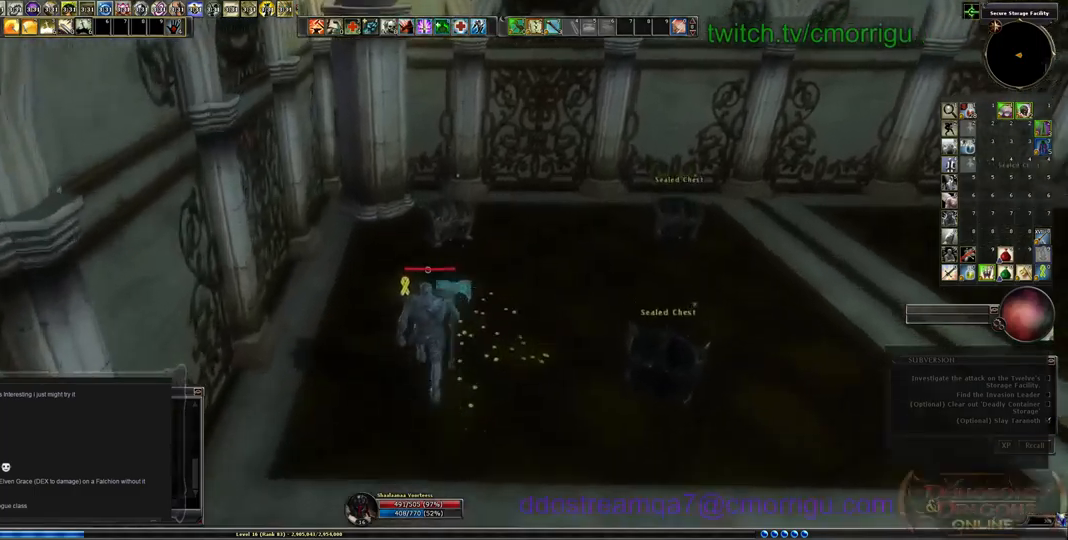
{"keys": [], "events": [[300, "w", "up"]]}
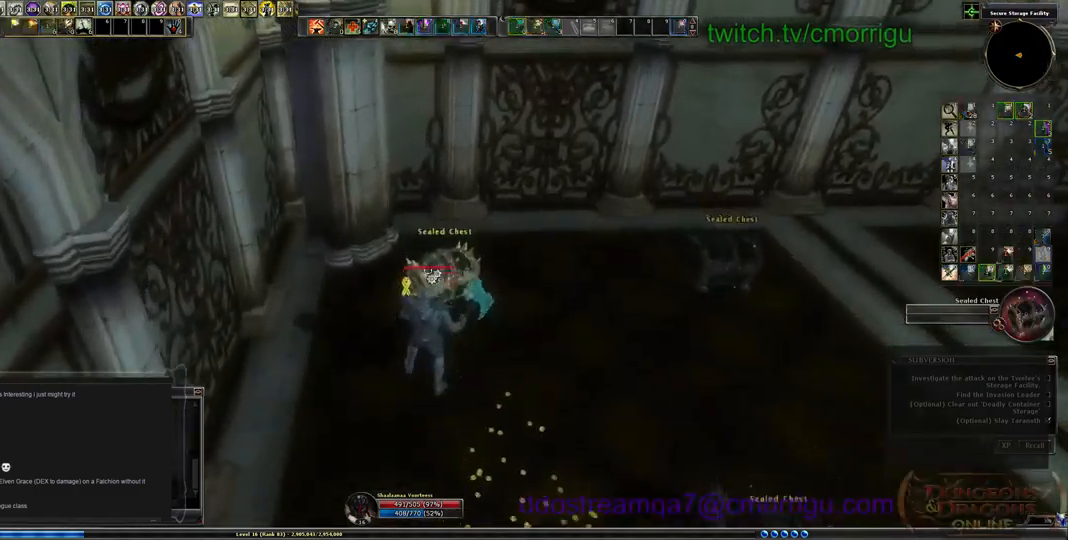
{"keys": [], "events": []}
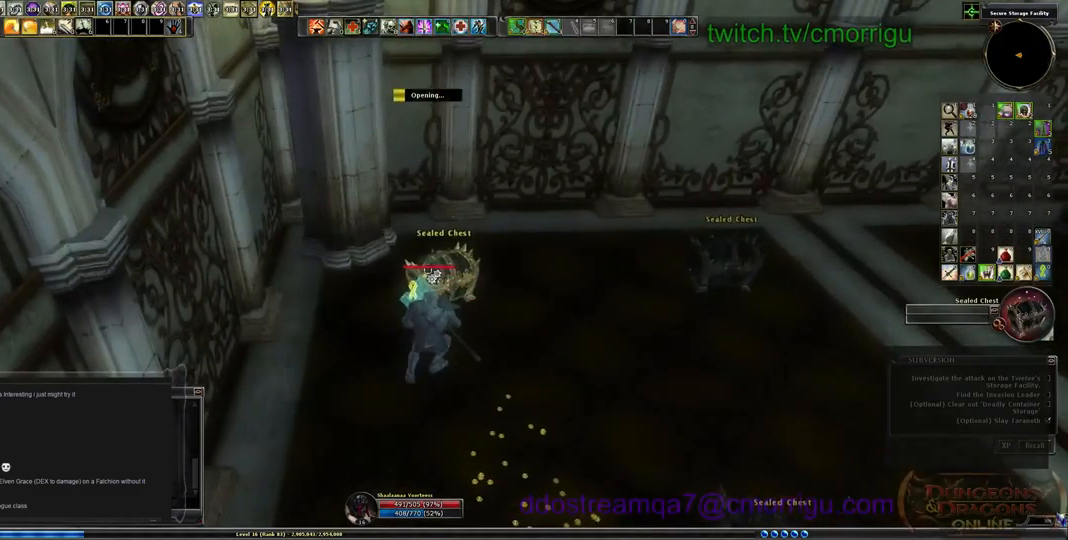
{"keys": [], "events": []}
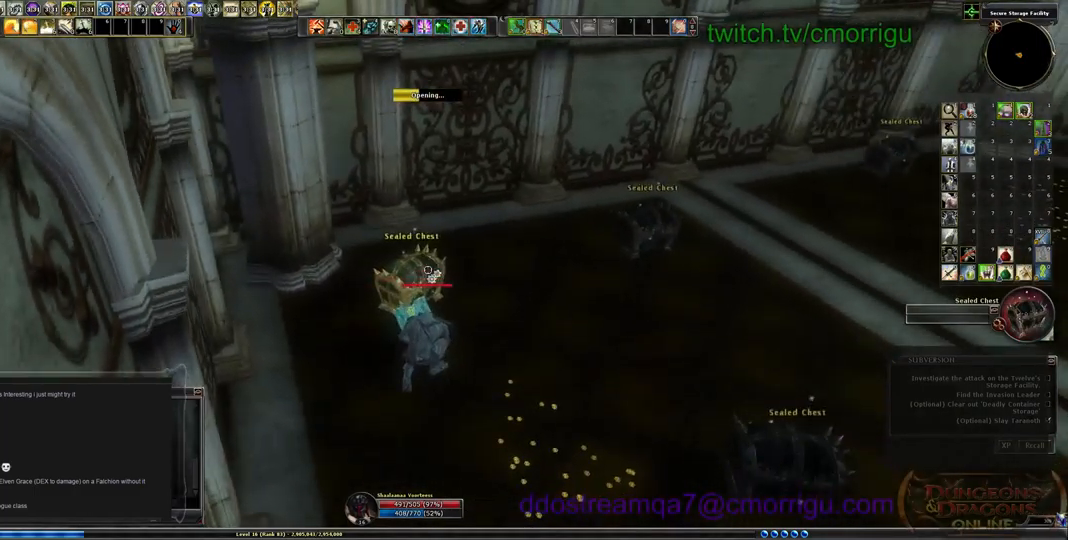
{"keys": [], "events": []}
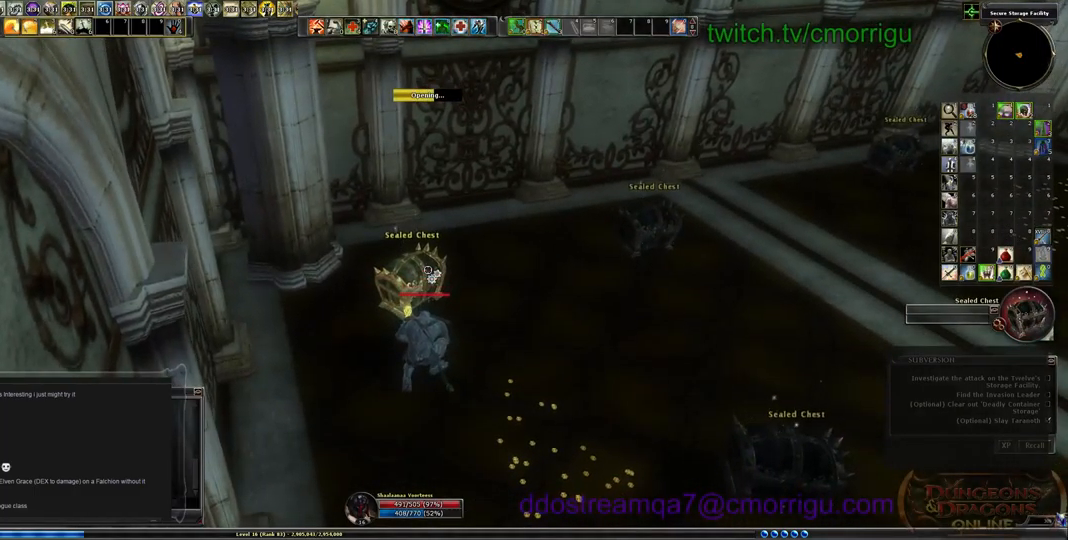
{"keys": [], "events": []}
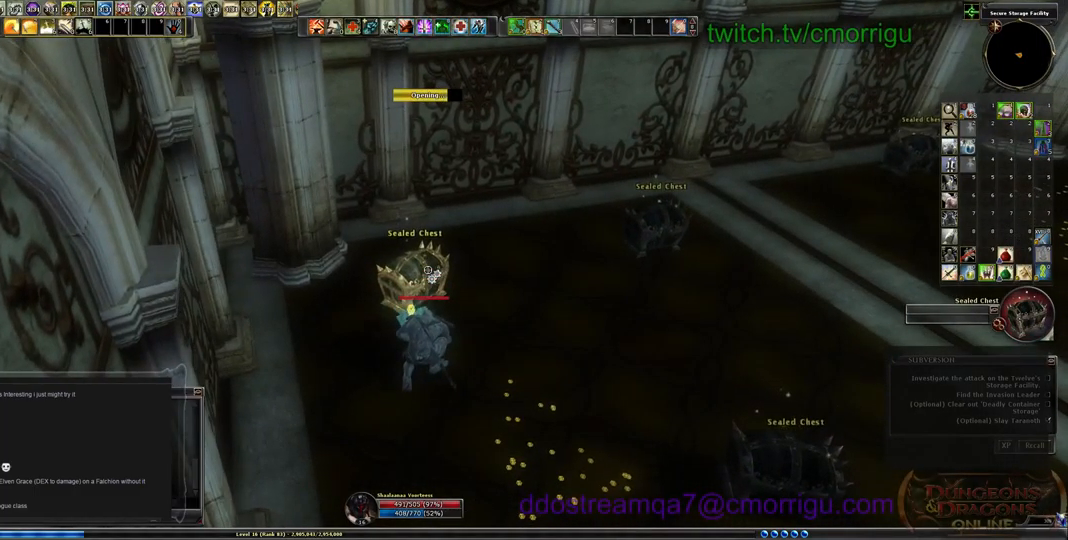
{"keys": [], "events": []}
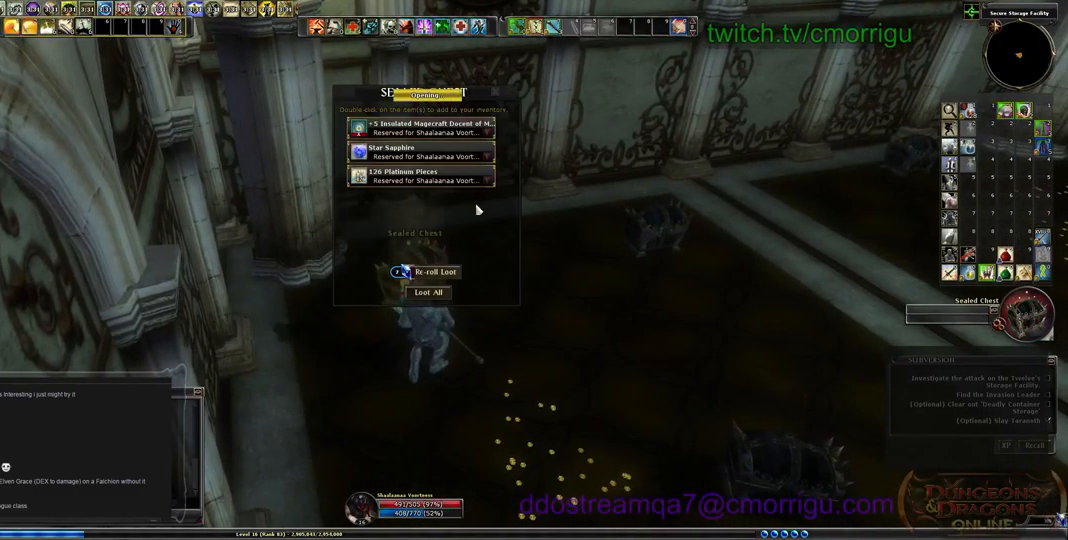
{"keys": [], "events": []}
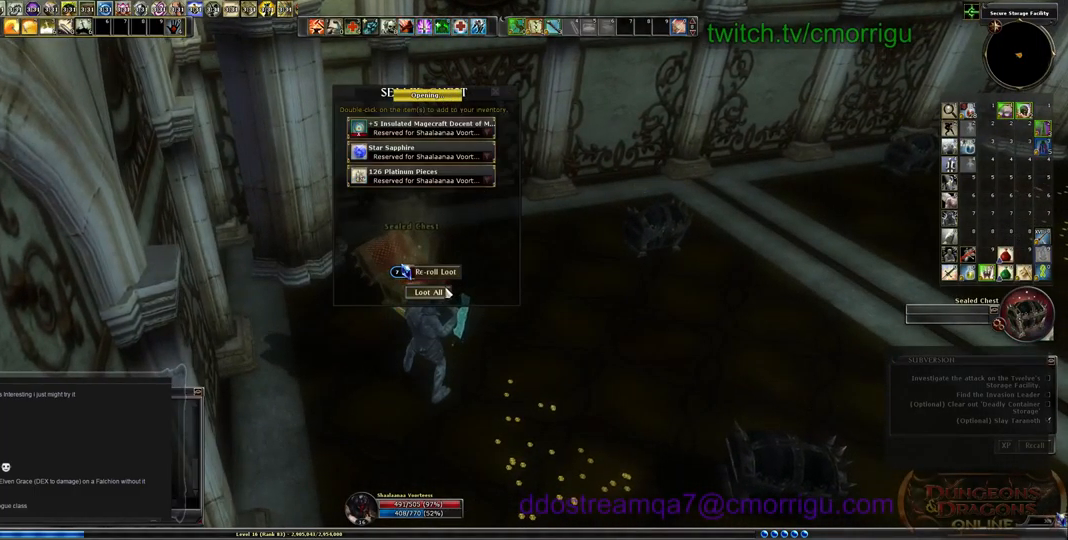
{"keys": ["d"], "events": [[500, "d", "down"]]}
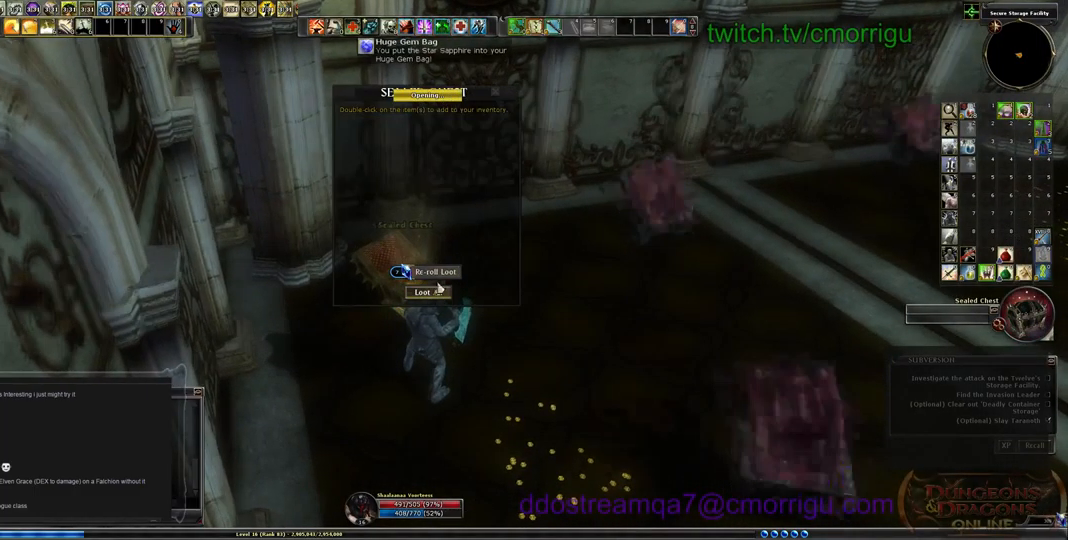
{"keys": ["d", "w"], "events": [[334, "w", "down"]]}
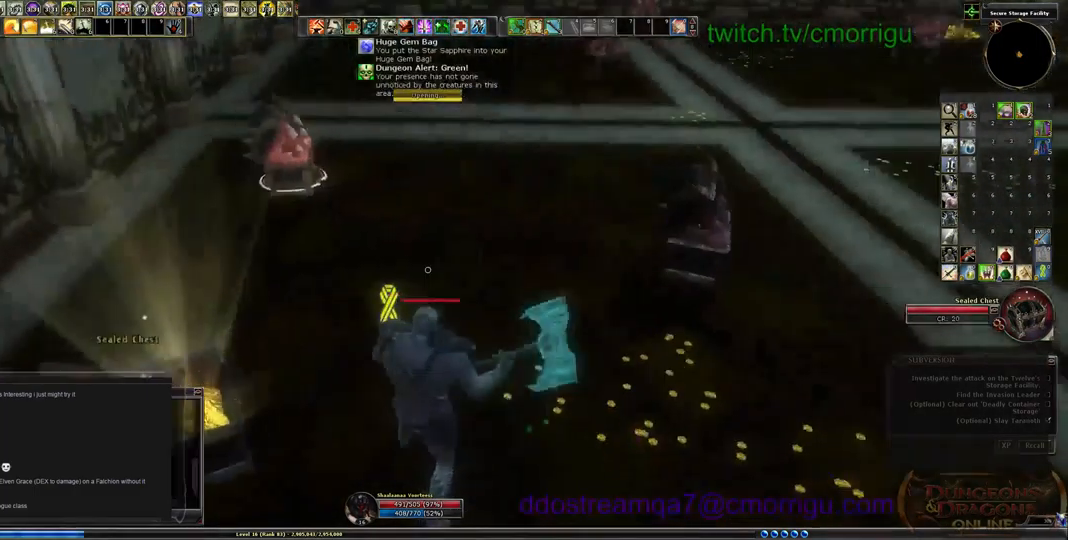
{"keys": ["d", "w"], "events": [[333, "space", "down"], [500, "space", "up"]]}
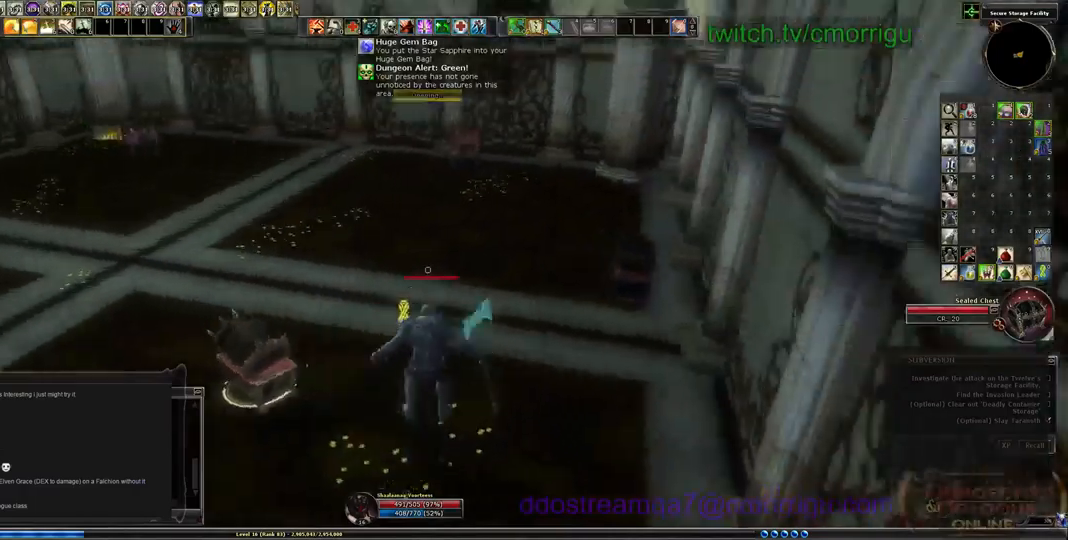
{"keys": ["w"], "events": [[33, "d", "up"]]}
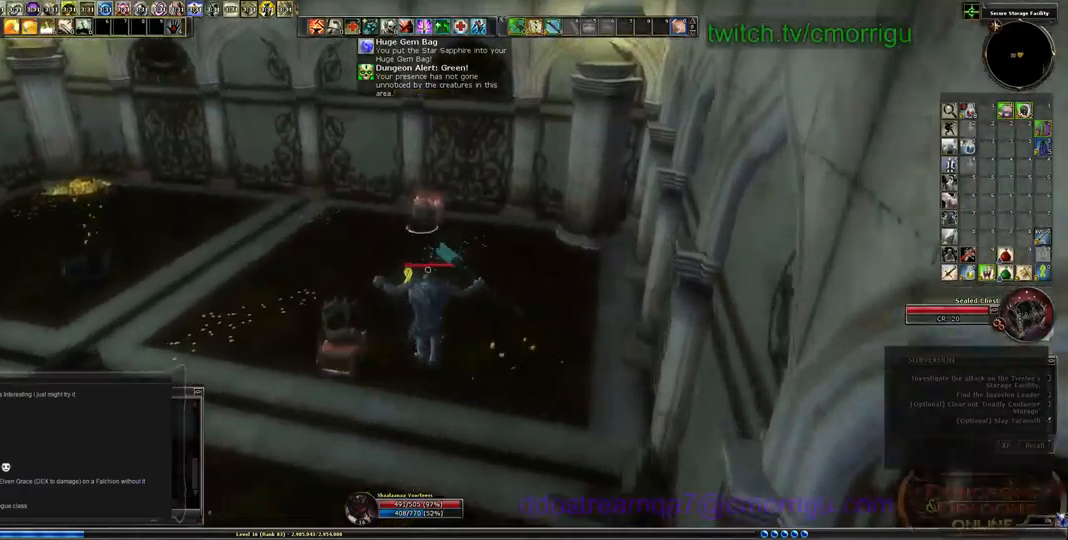
{"keys": ["w"], "events": []}
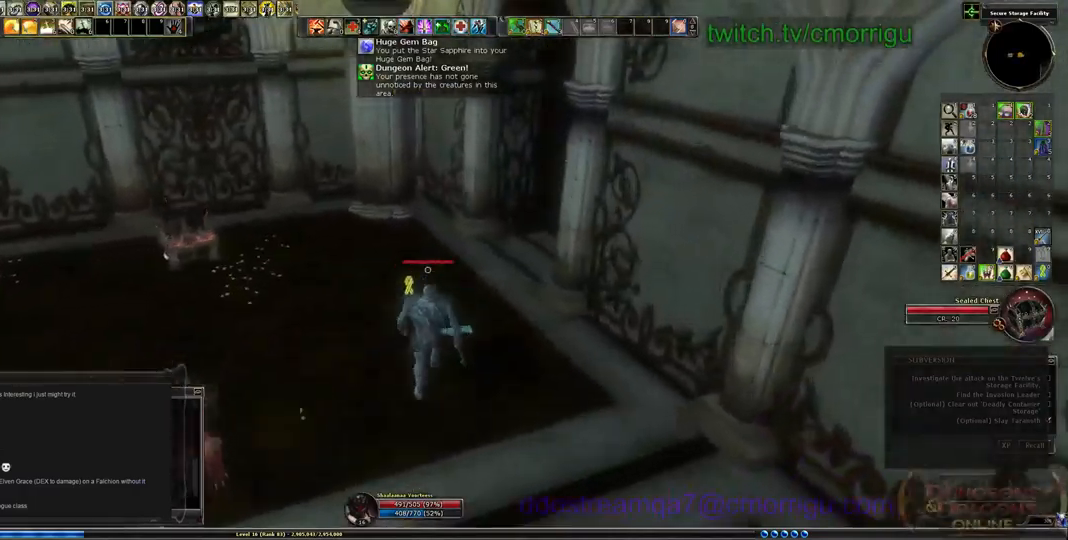
{"keys": ["w"], "events": []}
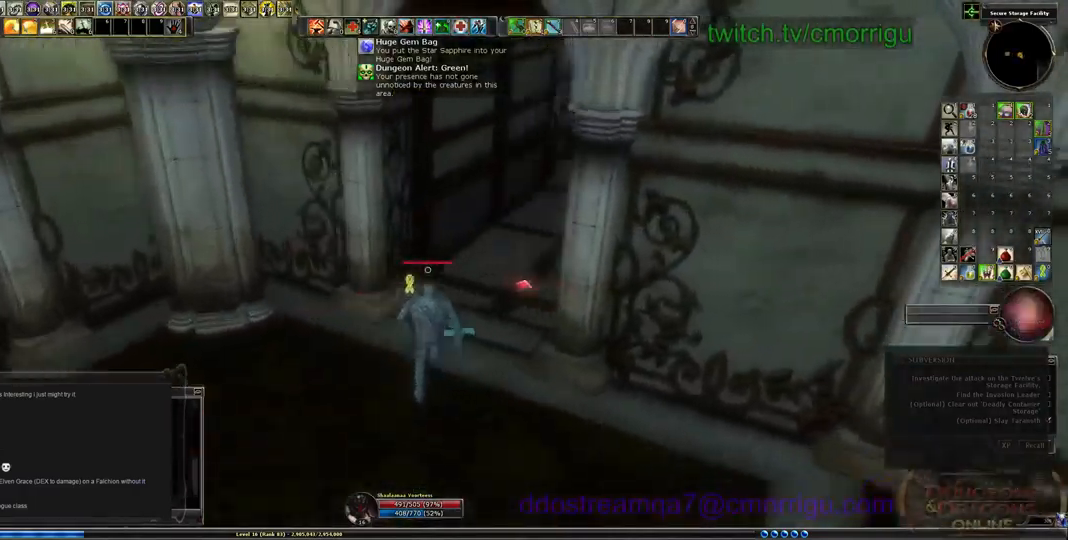
{"keys": ["w"], "events": []}
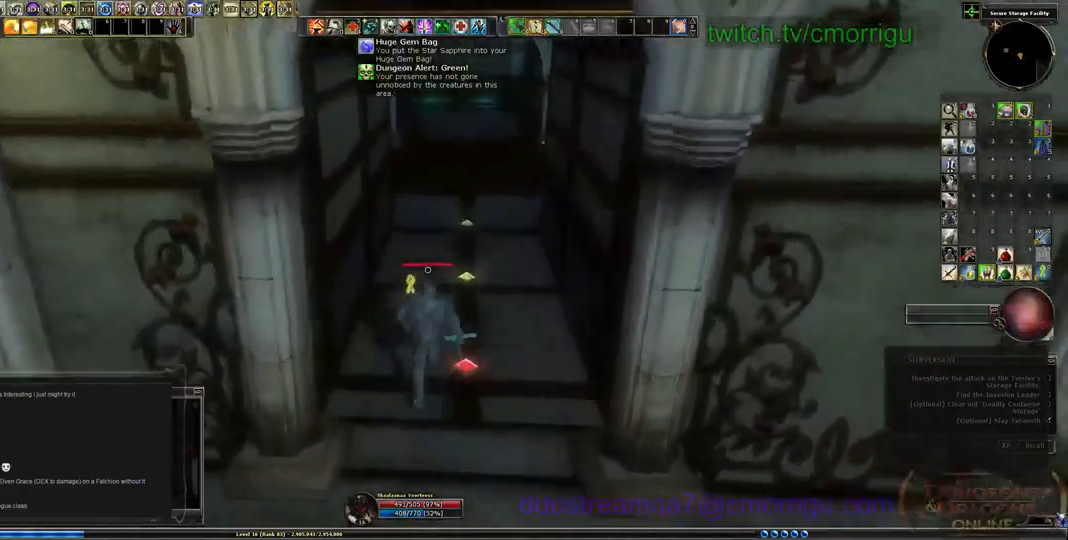
{"keys": ["w"], "events": []}
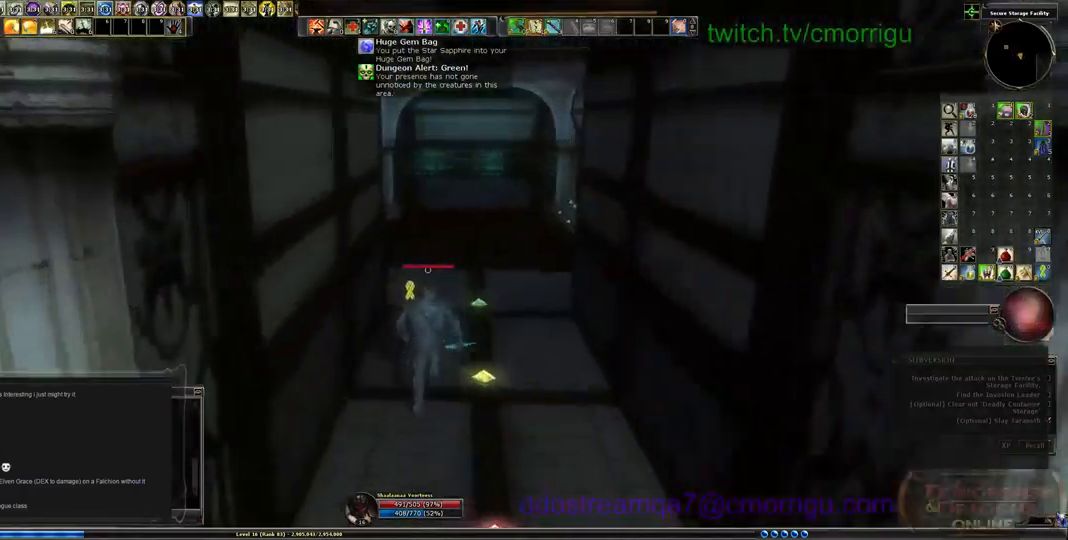
{"keys": ["w"], "events": []}
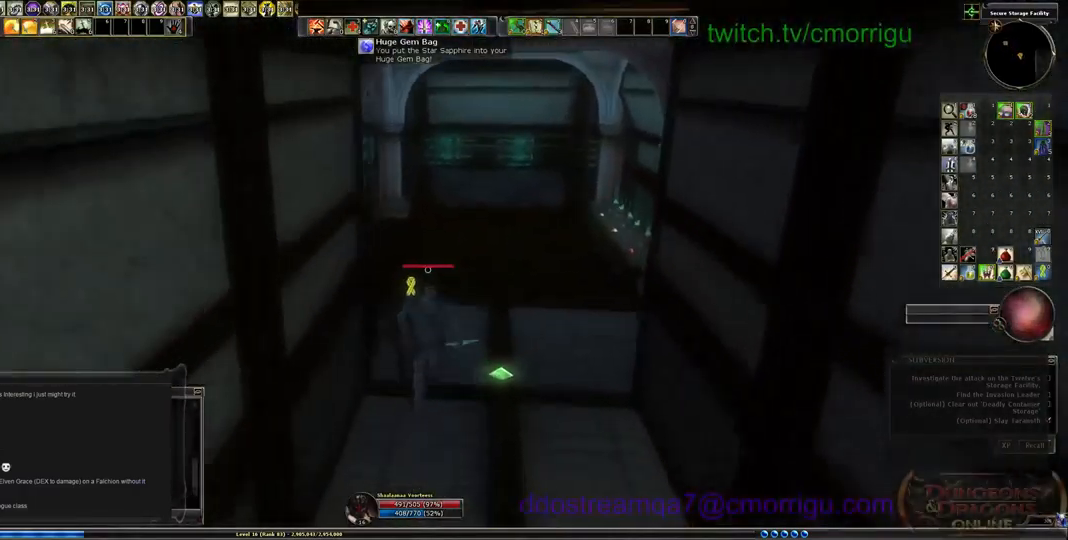
{"keys": ["w"], "events": []}
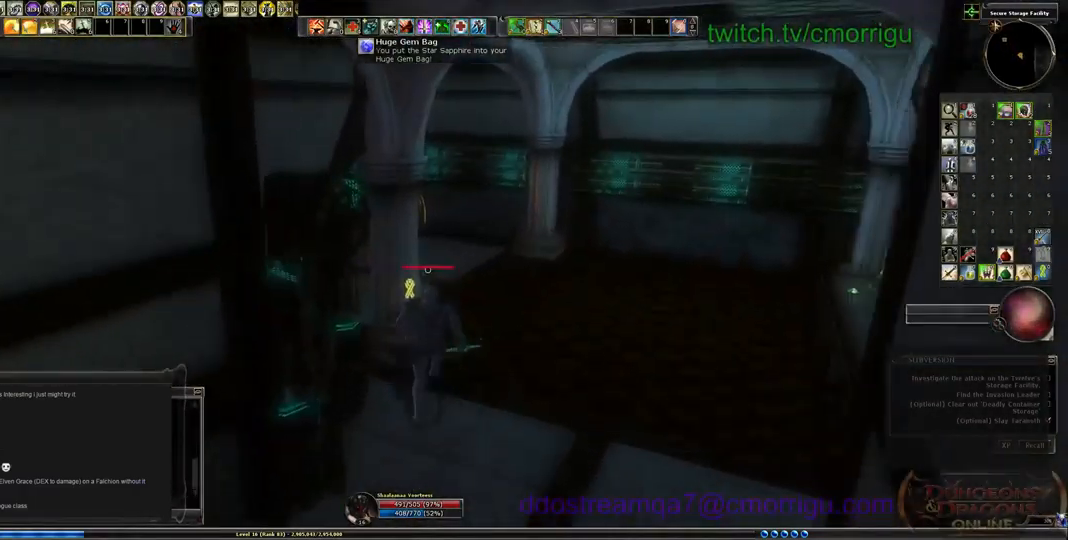
{"keys": ["w"], "events": []}
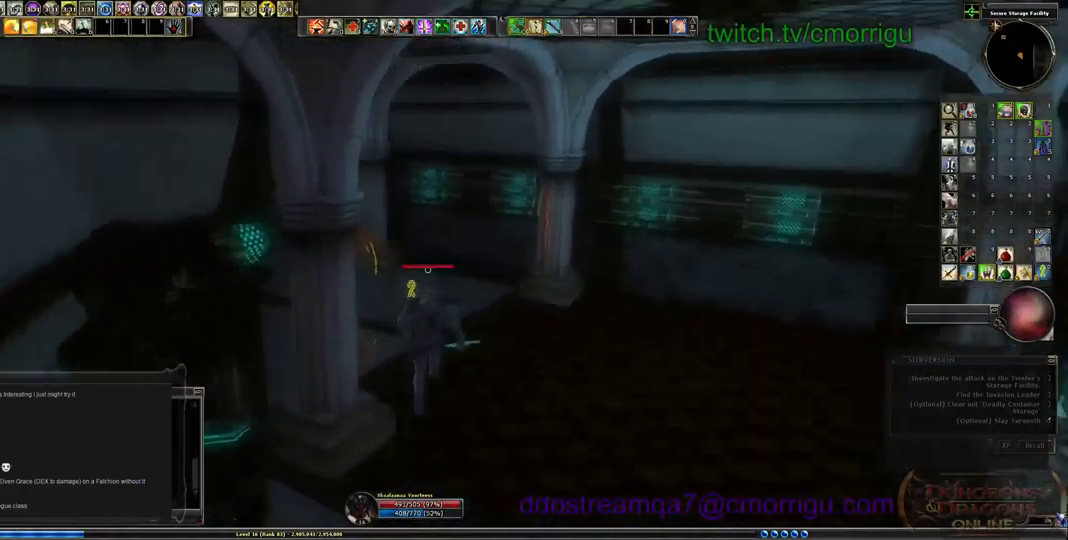
{"keys": ["w"], "events": []}
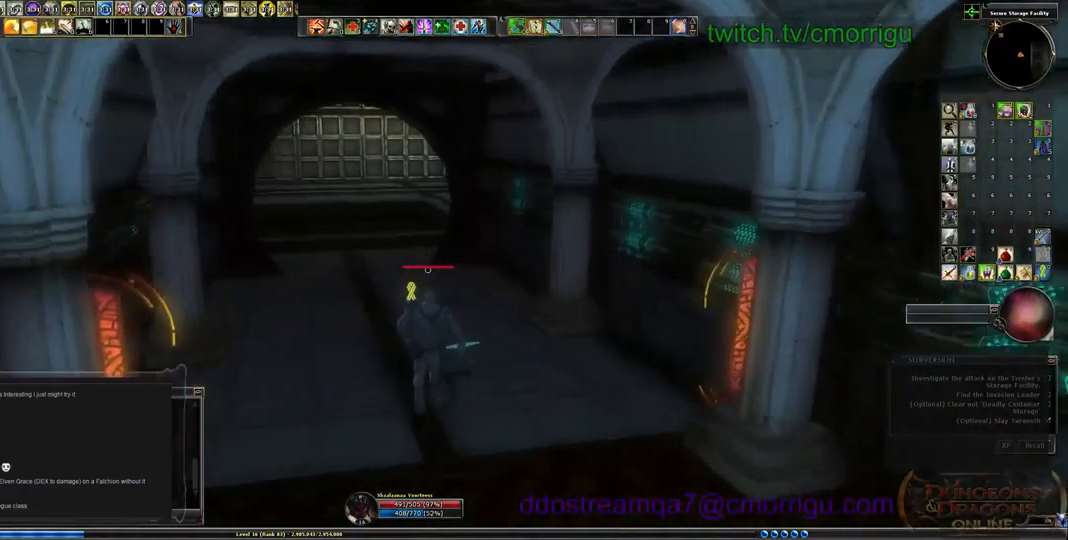
{"keys": ["w"], "events": []}
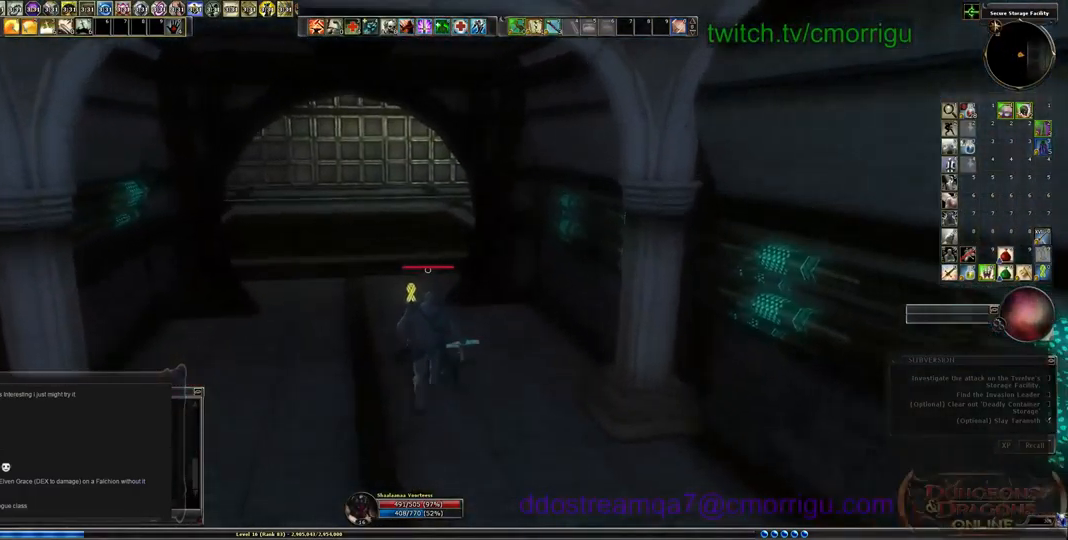
{"keys": ["w"], "events": []}
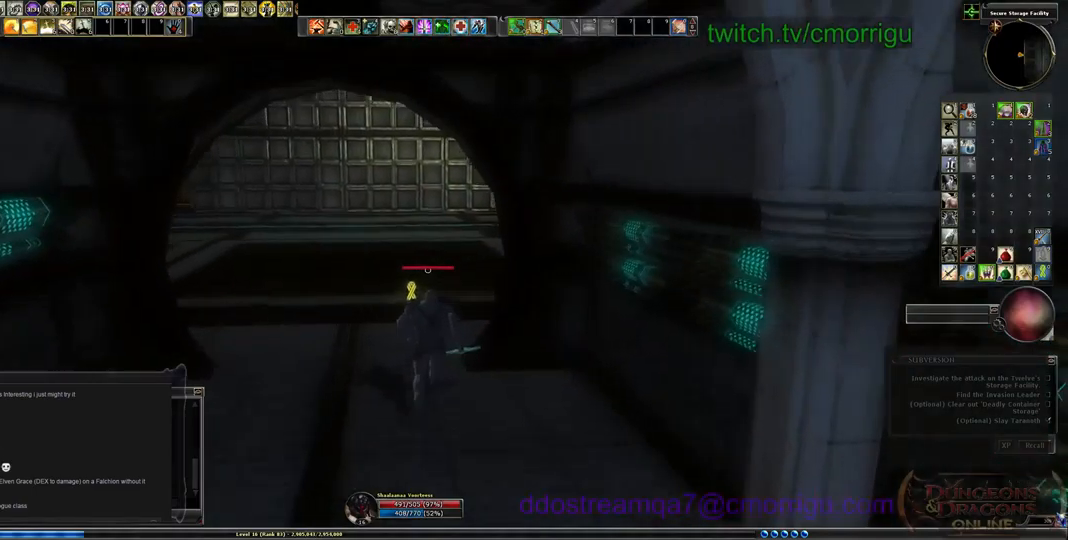
{"keys": ["w"], "events": []}